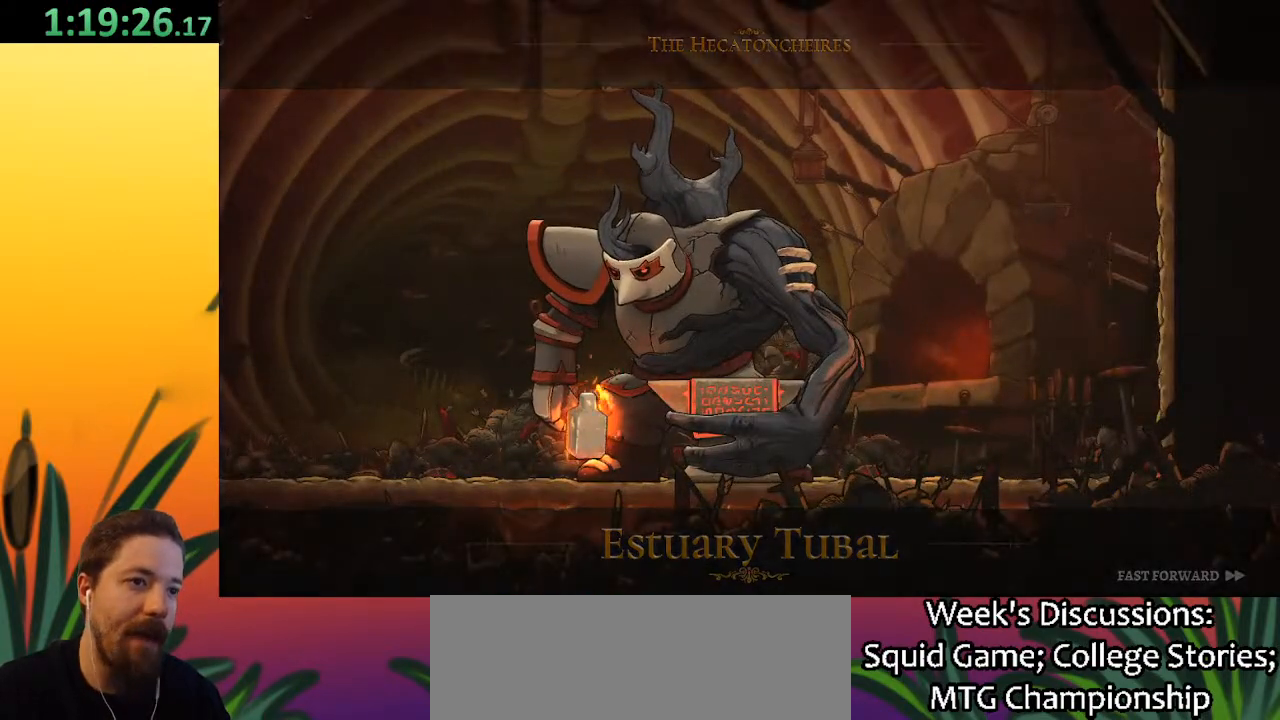
Gameplay with keyboard; each line is a JSON object with the keys held at the frame after it. "events" lists presses ("down") and releases ("up") of "a", "c", "d", "down", "left", "right", "s", "up", "x" and "z" between this image and that frame as [ms after this image, input, new state], when the widget could be followed in between. No other keys are recorded. Mouse input is not recorded.
{"keys": ["d"], "events": [[483, "d", "down"]]}
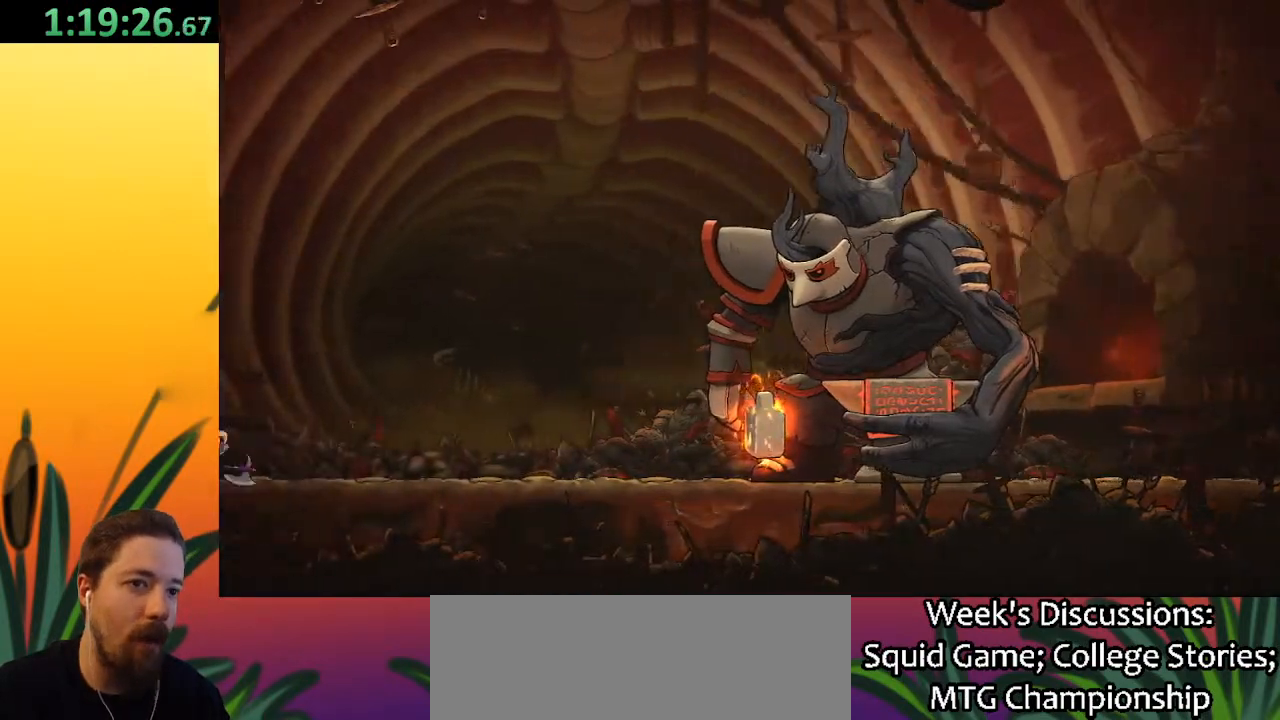
{"keys": ["right"], "events": [[33, "right", "down"], [467, "d", "up"]]}
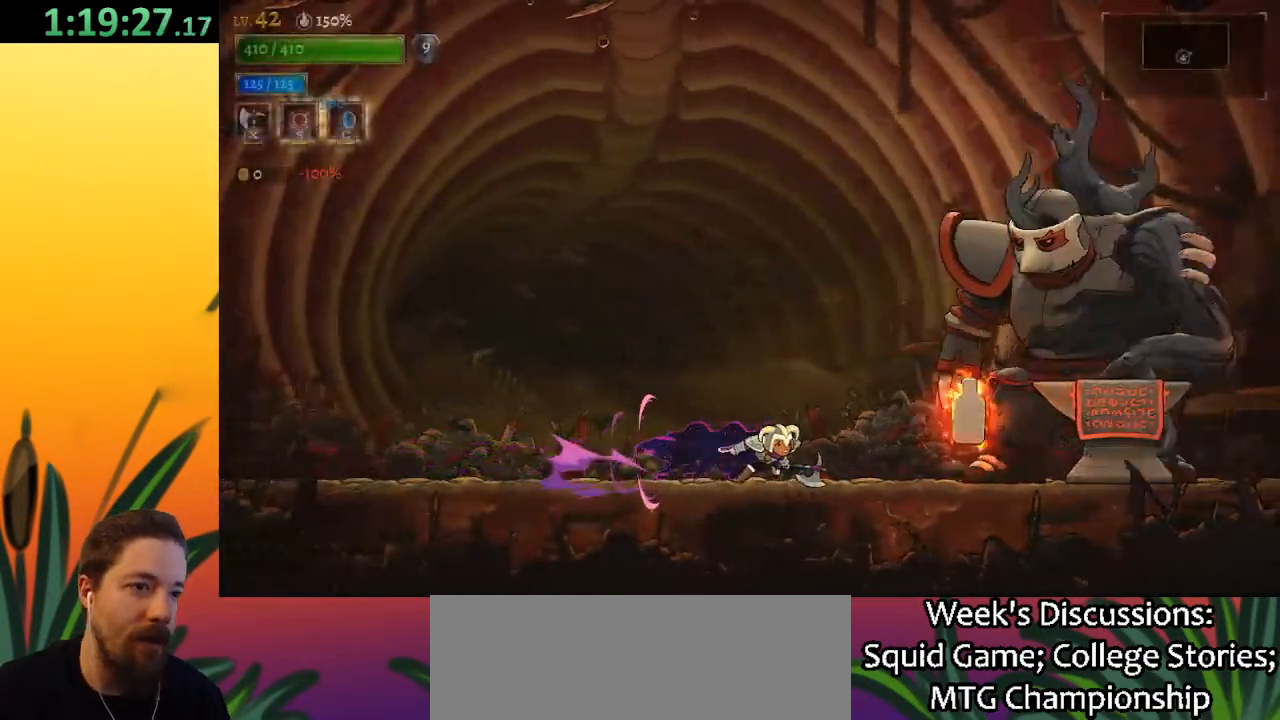
{"keys": [], "events": [[117, "x", "down"], [150, "right", "up"], [250, "x", "up"]]}
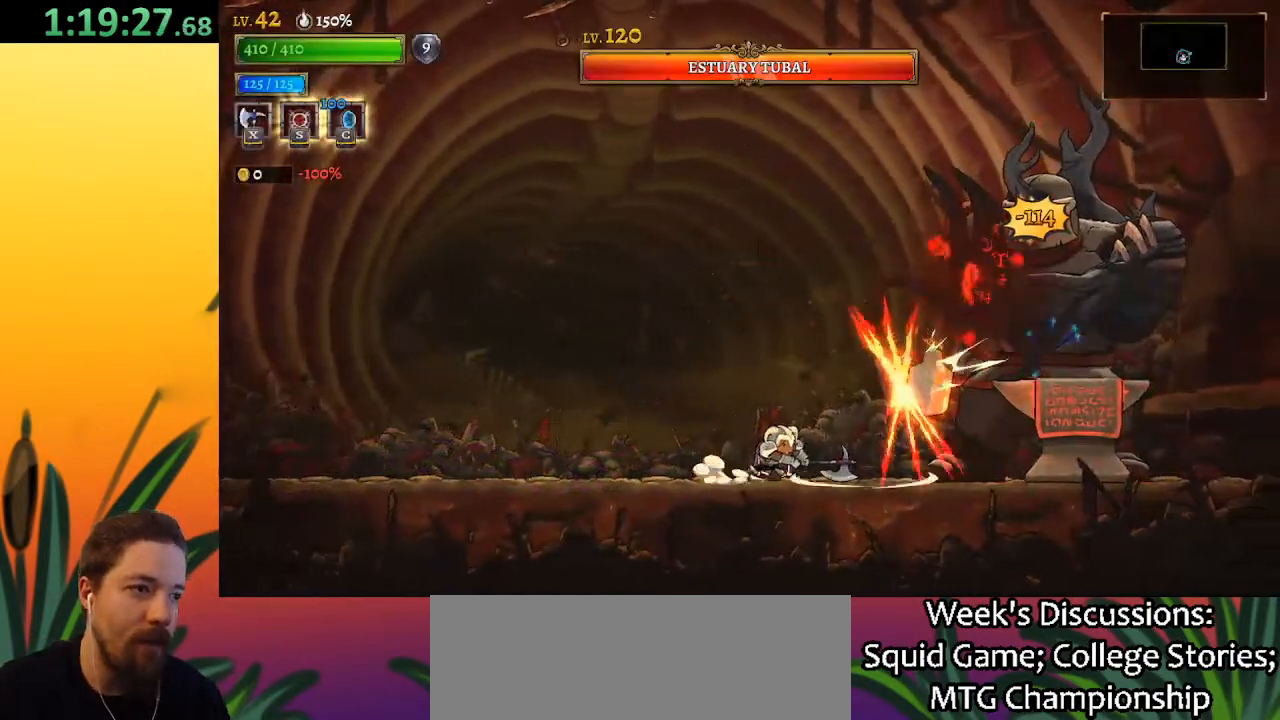
{"keys": [], "events": [[317, "x", "down"], [450, "x", "up"]]}
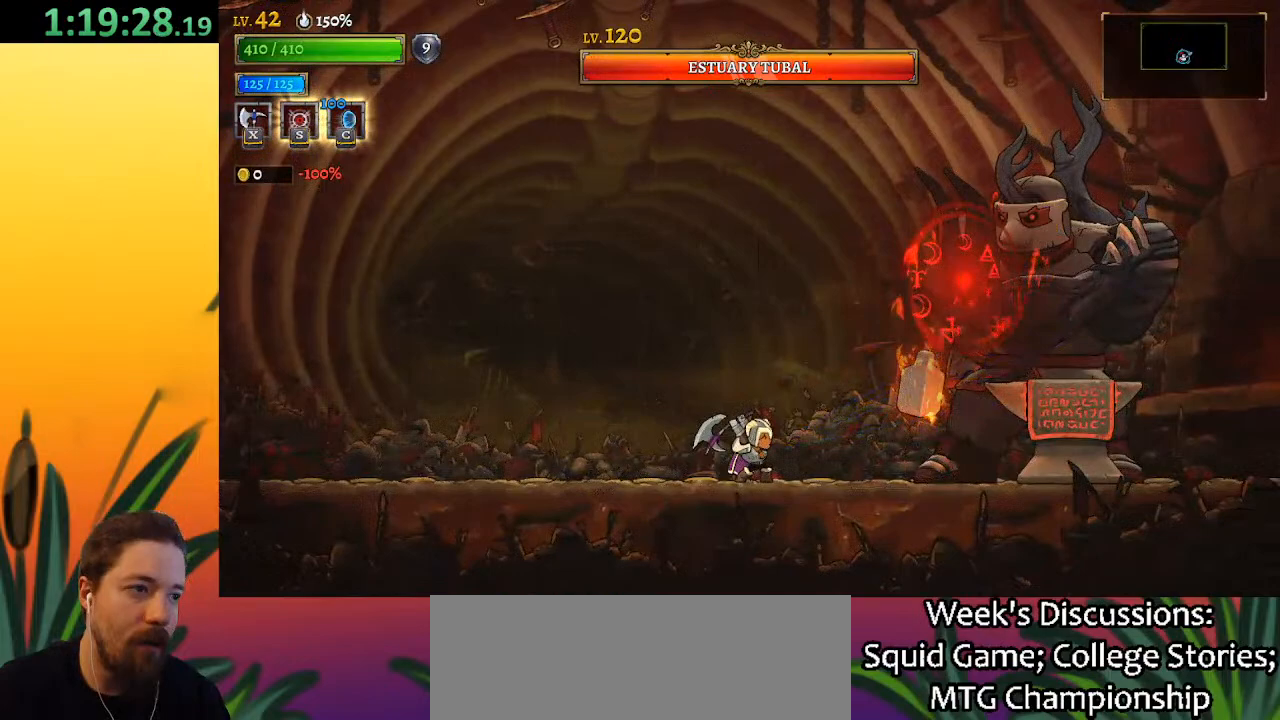
{"keys": ["left", "x", "z"], "events": [[333, "left", "down"], [417, "x", "down"], [417, "z", "down"]]}
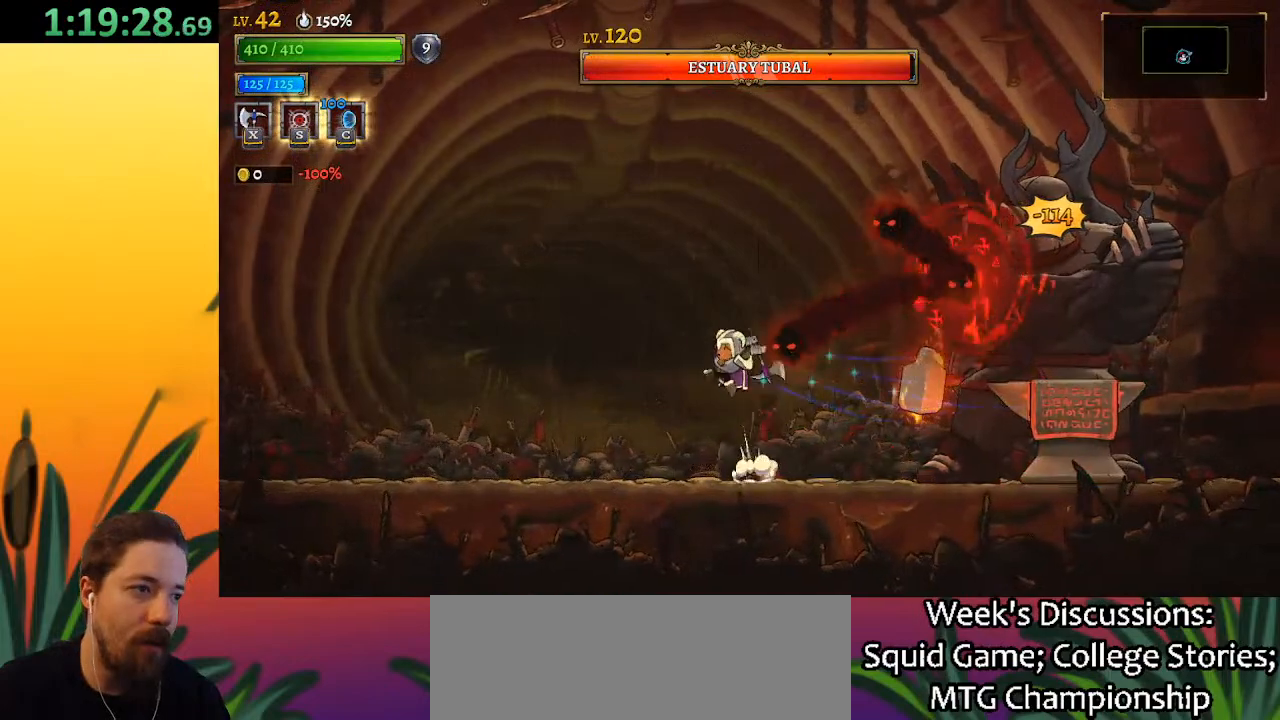
{"keys": ["right", "x", "z"], "events": [[300, "left", "up"], [350, "right", "down"]]}
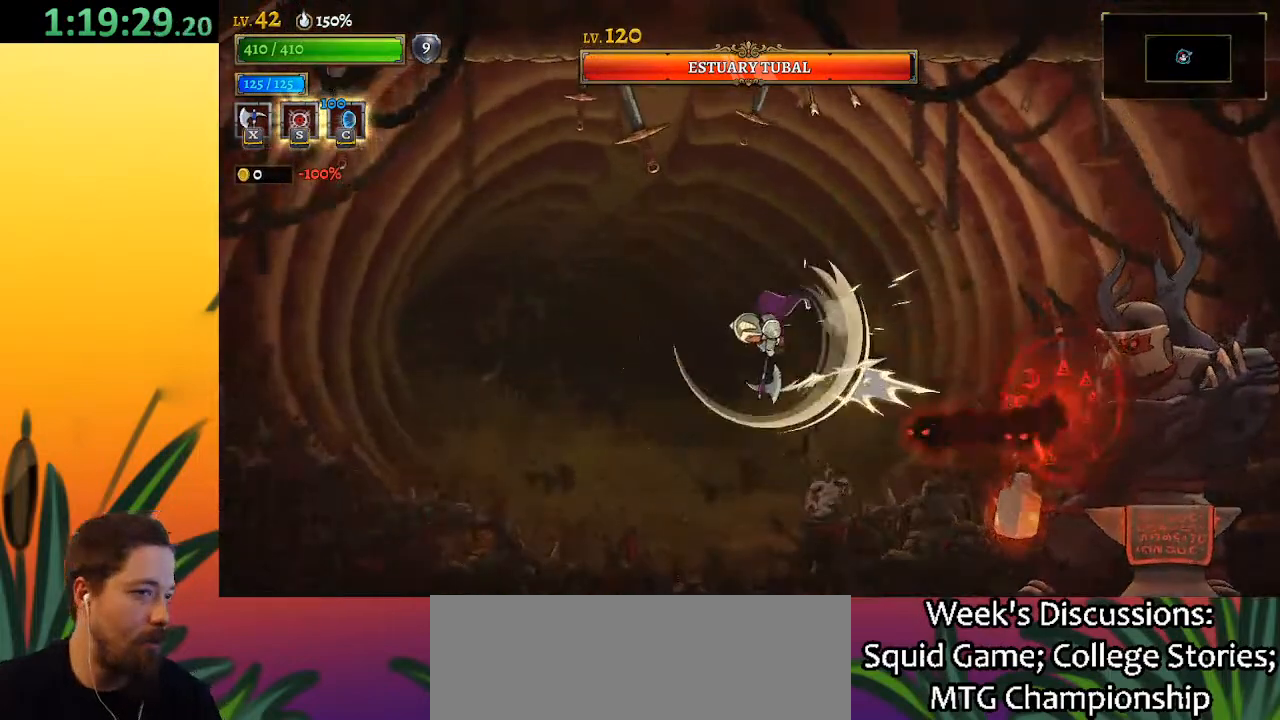
{"keys": ["right", "z"], "events": [[33, "x", "up"], [33, "z", "up"], [467, "z", "down"]]}
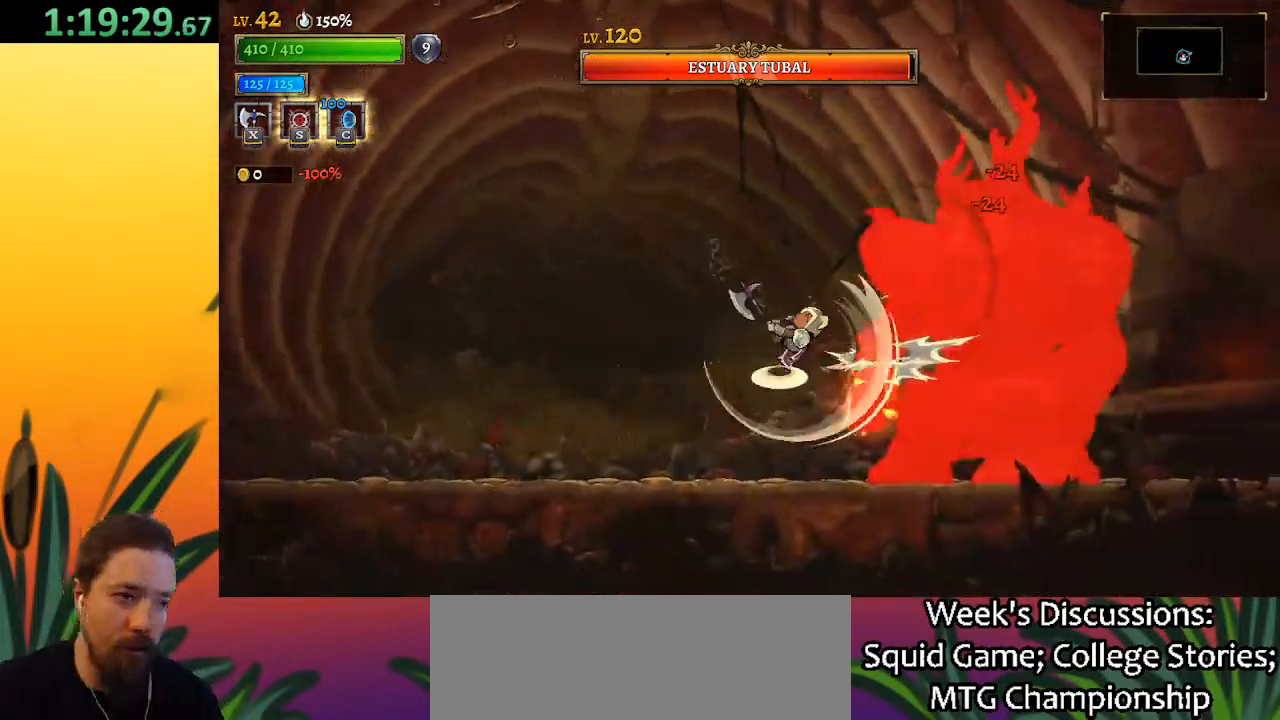
{"keys": ["left", "z"], "events": [[50, "right", "up"], [483, "left", "down"]]}
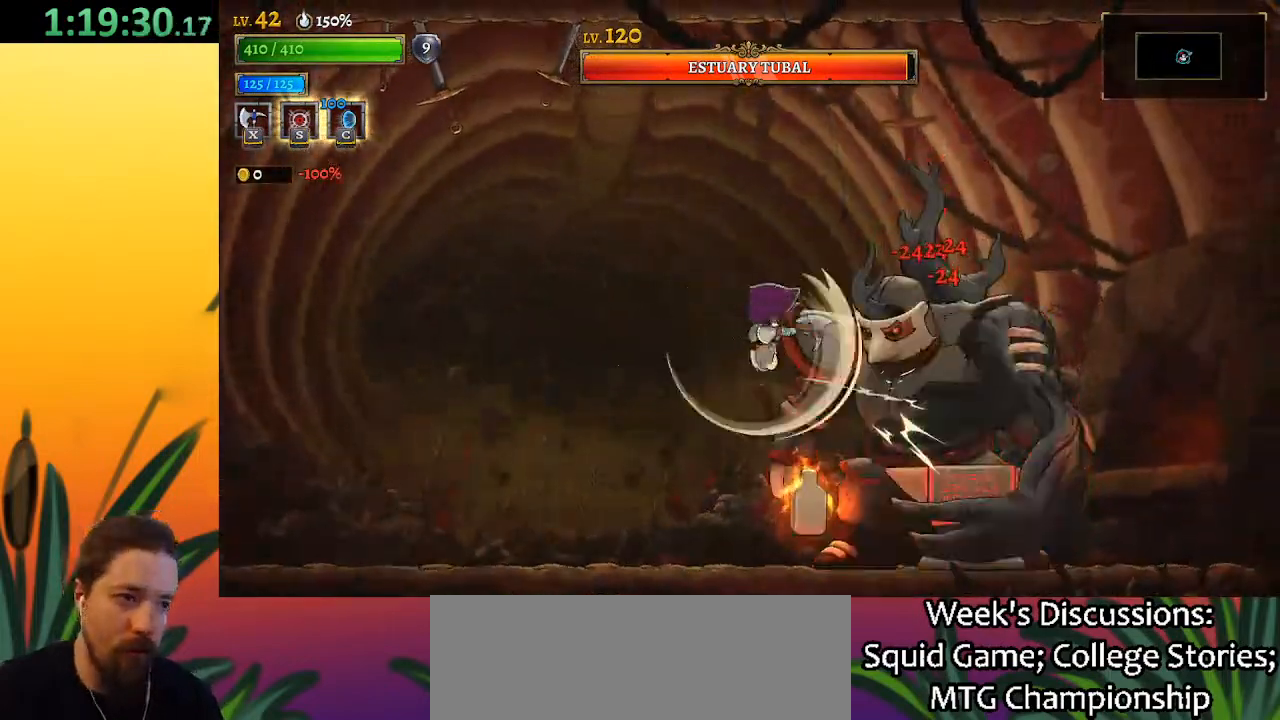
{"keys": [], "events": [[83, "left", "up"], [83, "z", "up"]]}
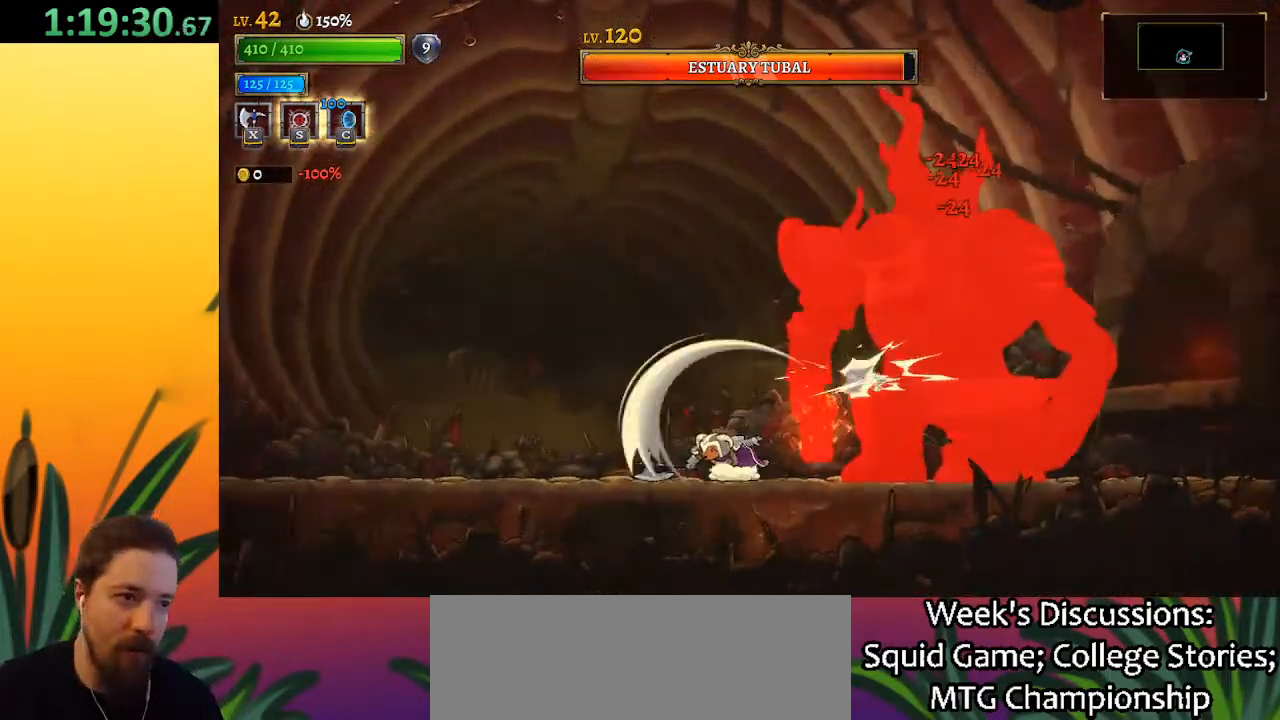
{"keys": ["x"], "events": [[150, "left", "down"], [400, "left", "up"], [450, "right", "down"], [450, "x", "down"], [483, "right", "up"]]}
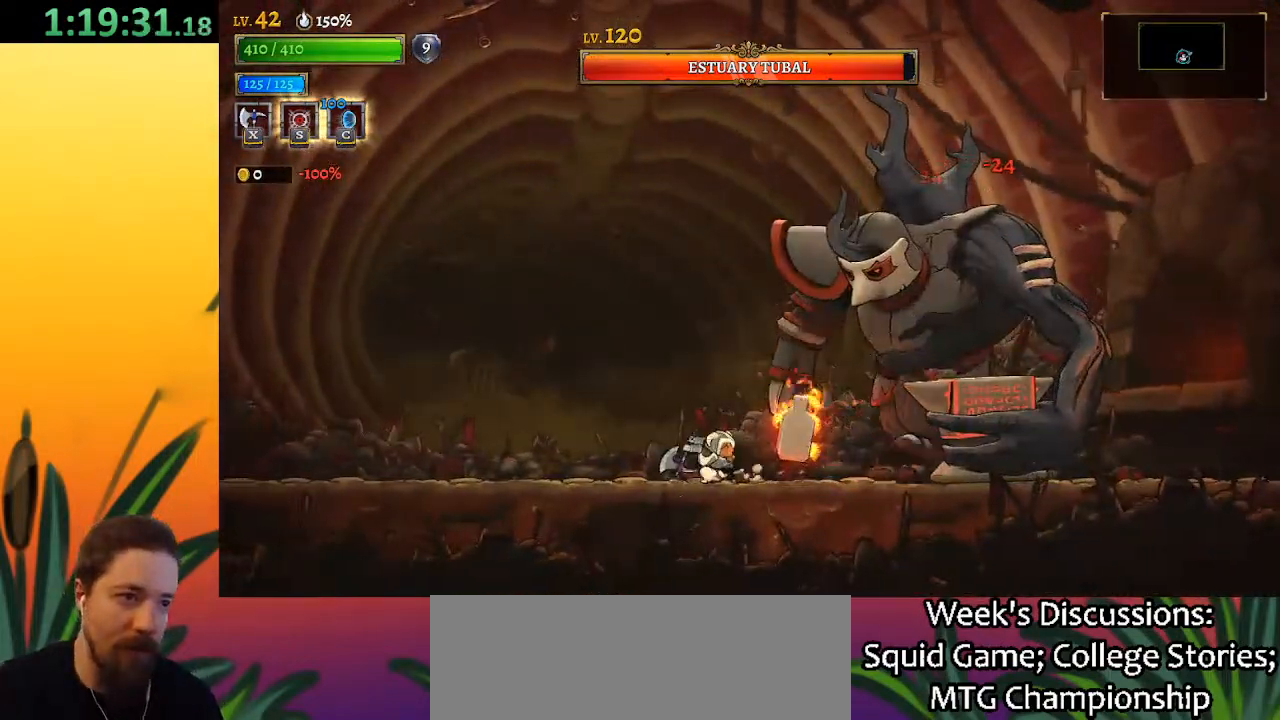
{"keys": [], "events": [[33, "x", "up"]]}
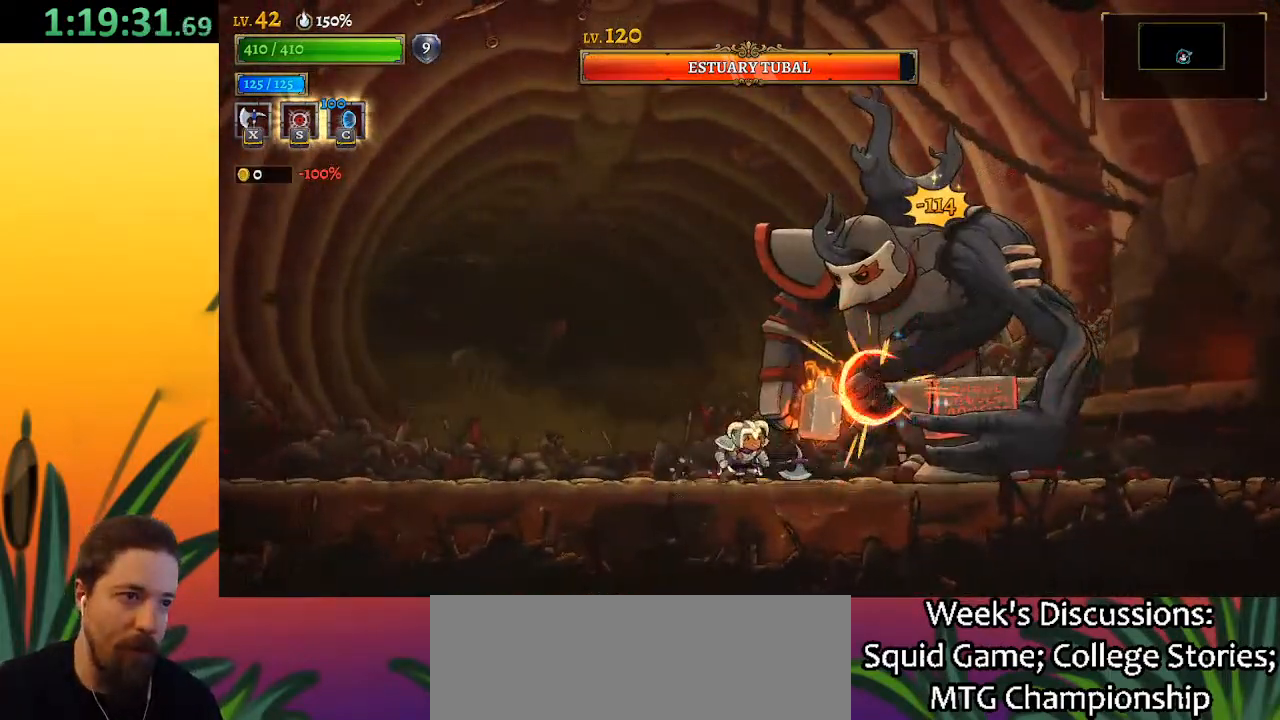
{"keys": [], "events": [[17, "left", "down"], [200, "left", "up"], [200, "right", "down"], [233, "x", "down"], [283, "right", "up"], [317, "x", "up"]]}
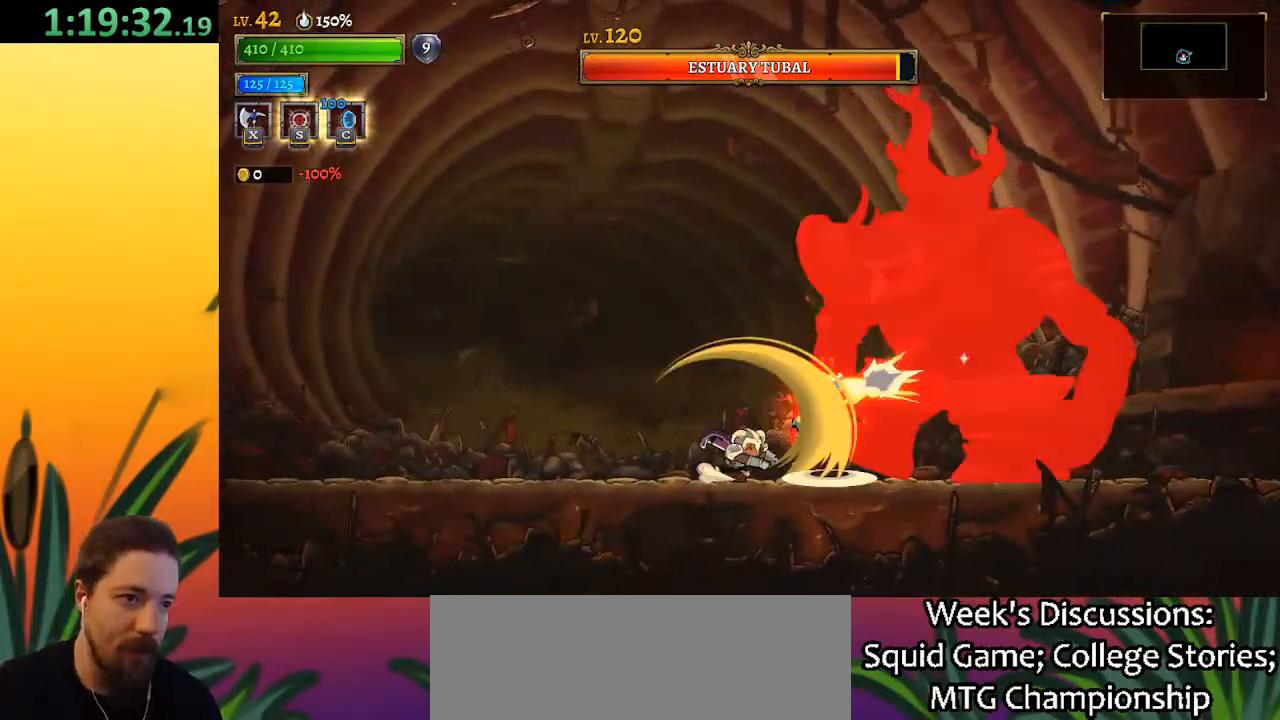
{"keys": ["x"], "events": [[383, "x", "down"]]}
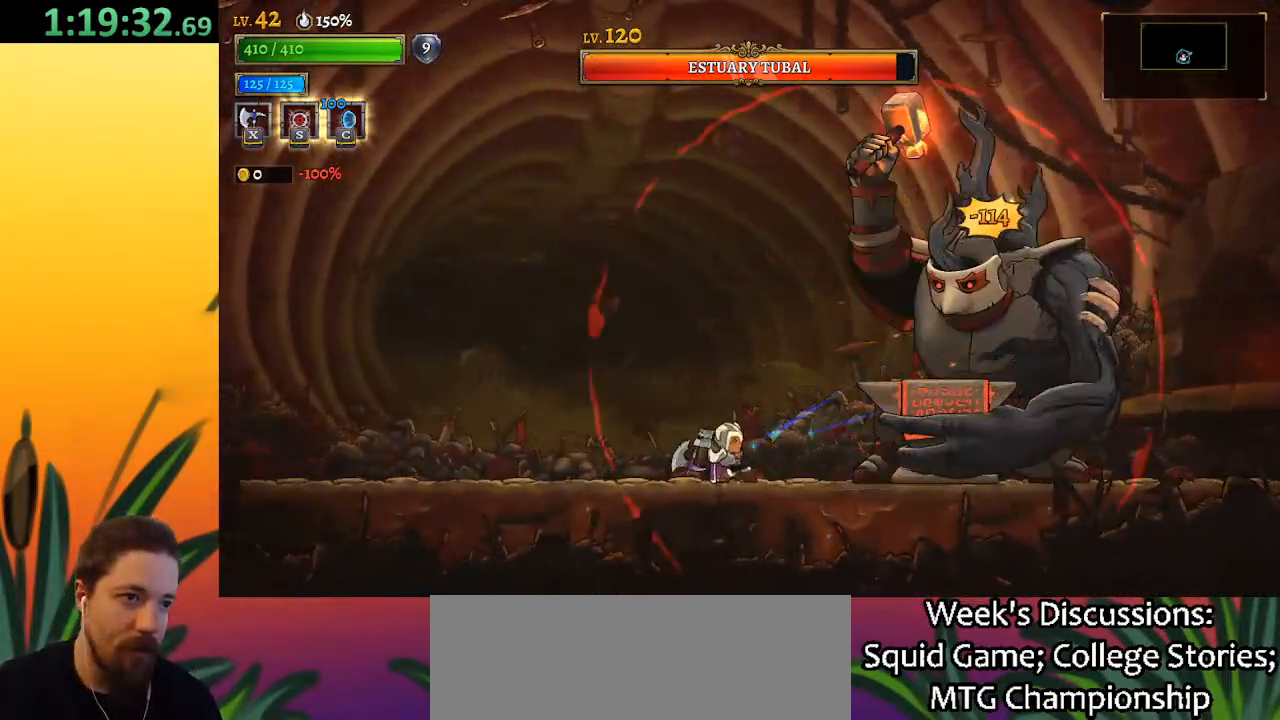
{"keys": [], "events": [[33, "x", "up"]]}
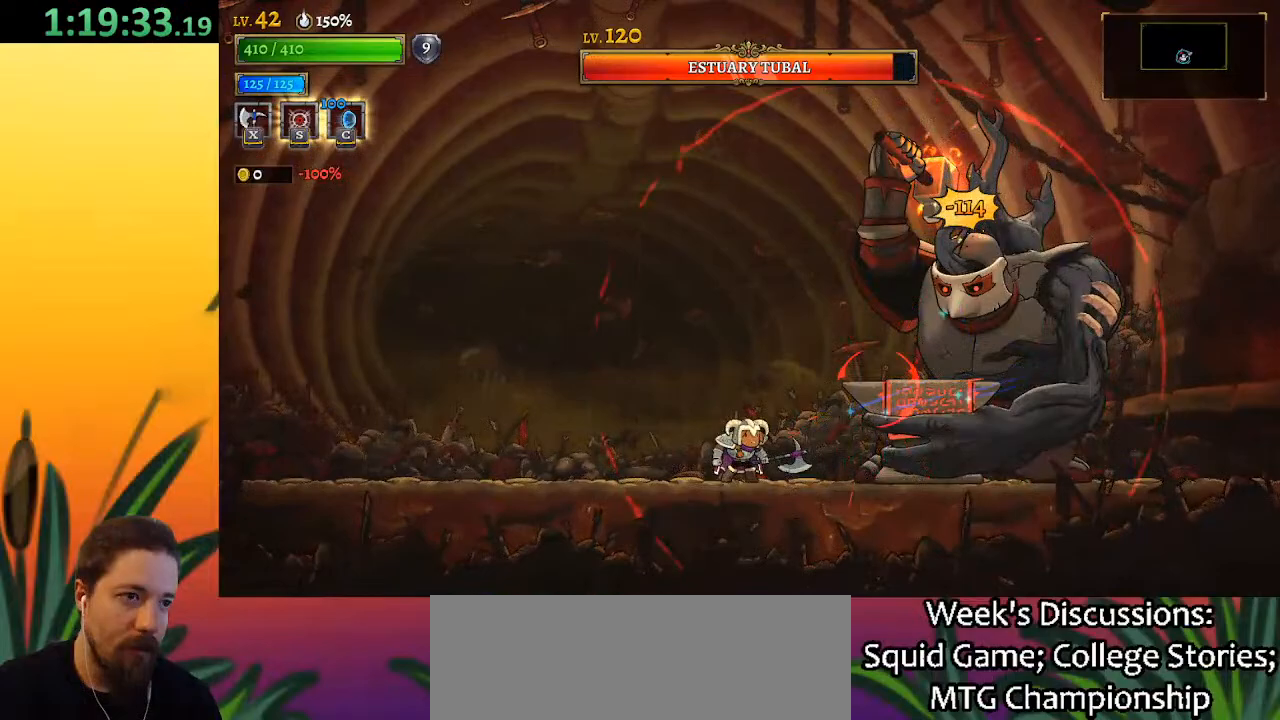
{"keys": ["a", "left"], "events": [[50, "x", "down"], [133, "x", "up"], [183, "left", "down"], [283, "a", "down"]]}
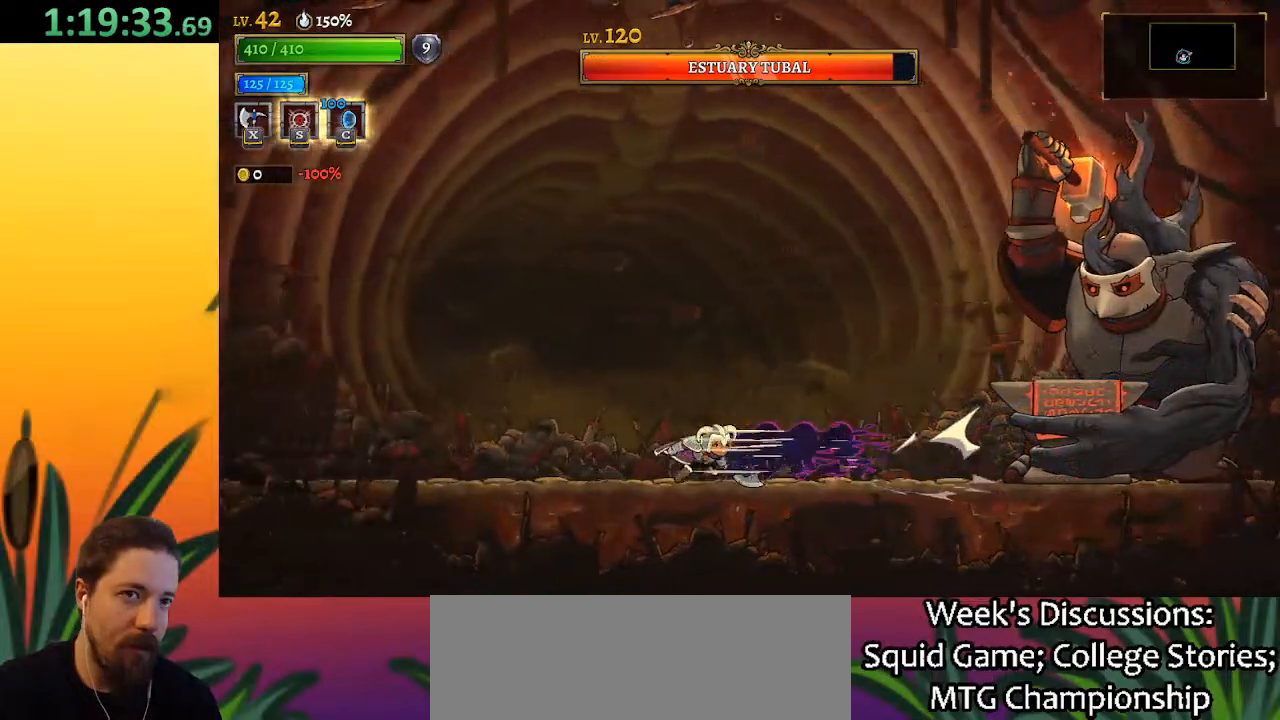
{"keys": [], "events": [[67, "a", "up"], [200, "left", "up"], [333, "right", "down"], [433, "right", "up"]]}
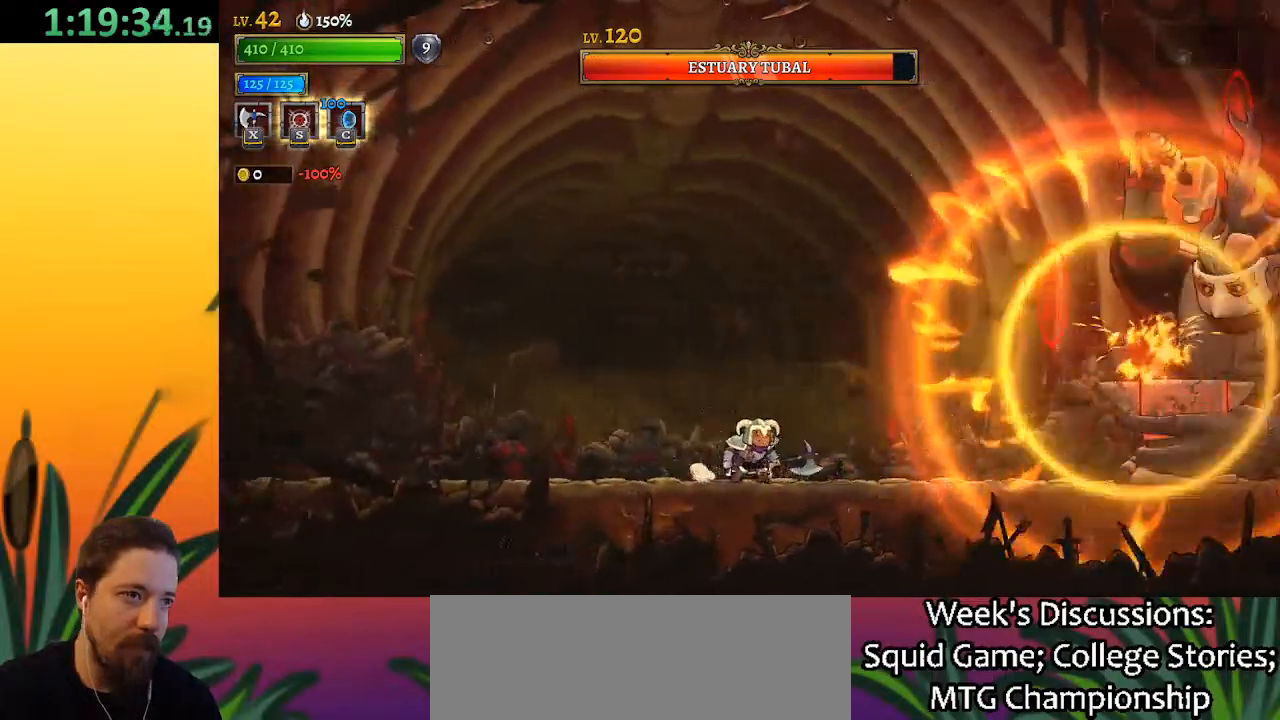
{"keys": [], "events": []}
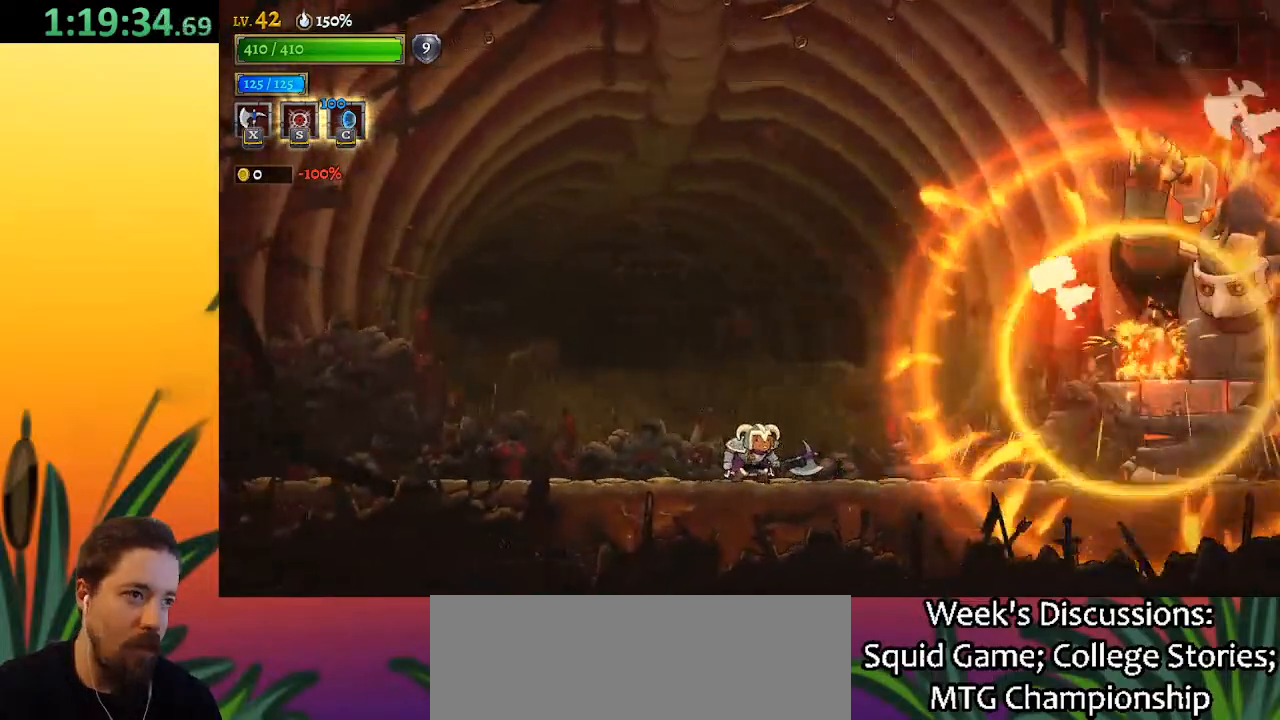
{"keys": ["right"], "events": [[383, "right", "down"]]}
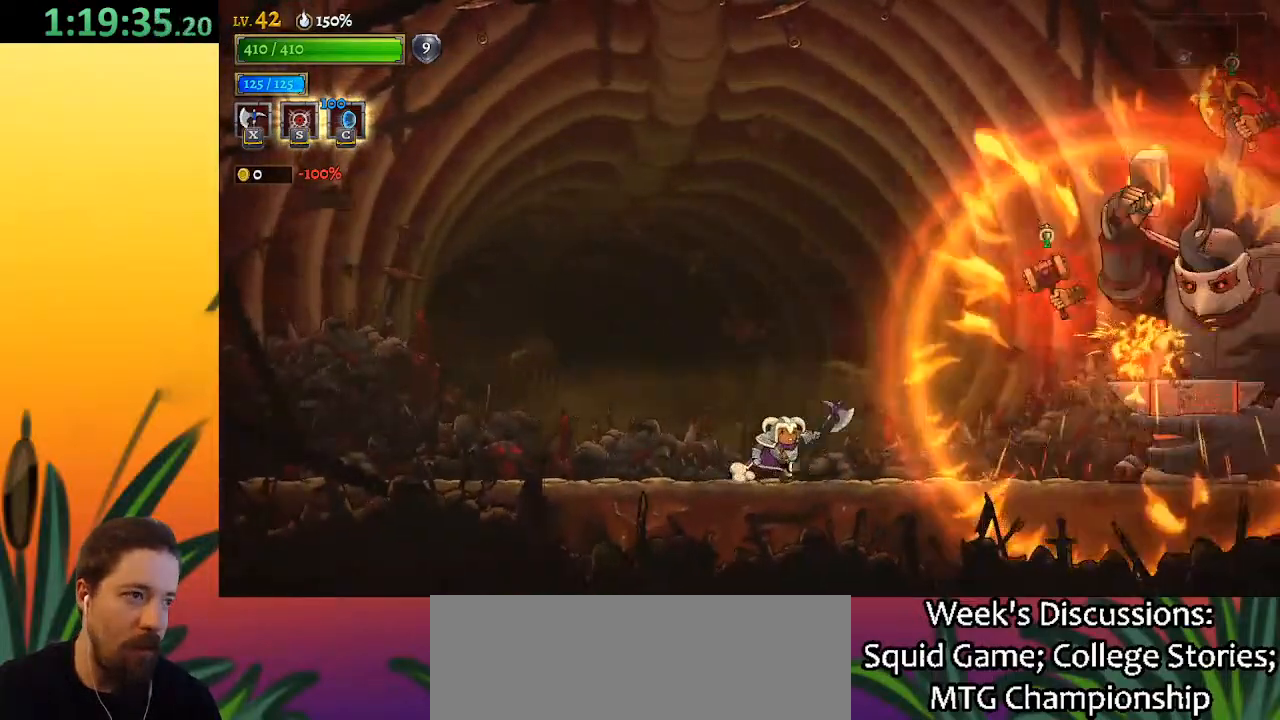
{"keys": ["right"], "events": [[67, "z", "down"], [117, "x", "down"], [450, "x", "up"], [483, "z", "up"]]}
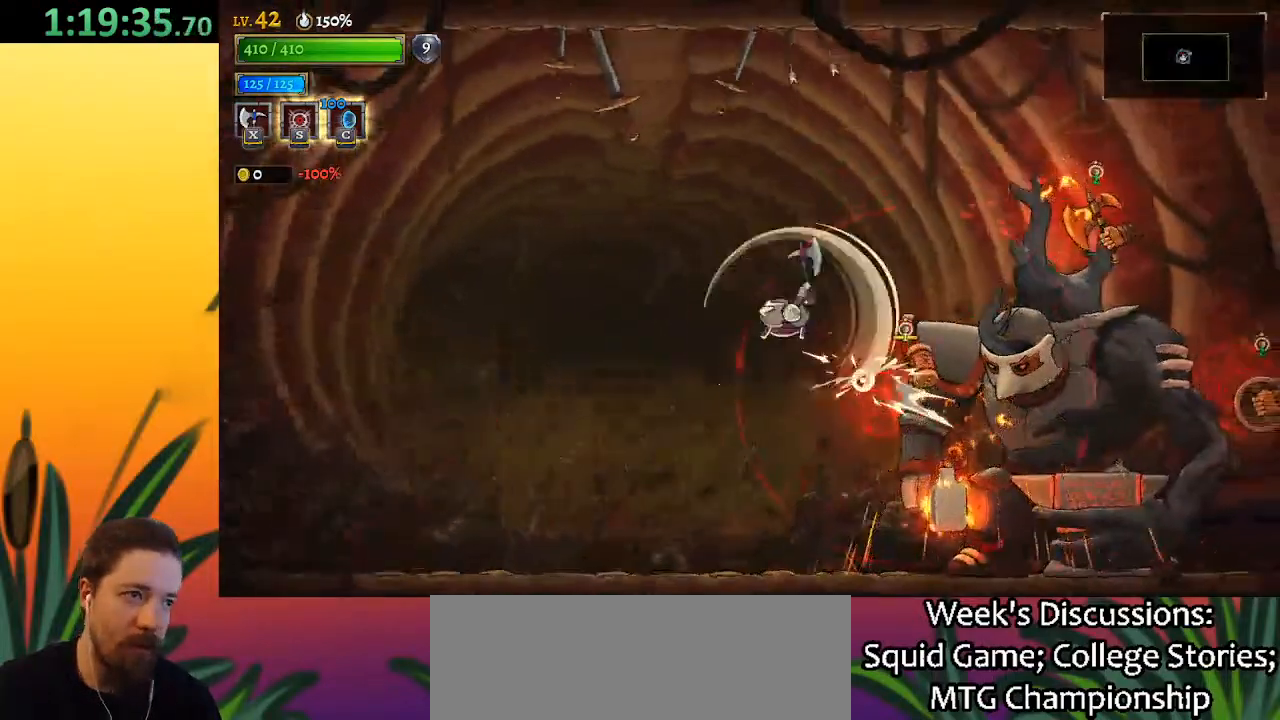
{"keys": ["z"], "events": [[133, "right", "up"], [367, "z", "down"]]}
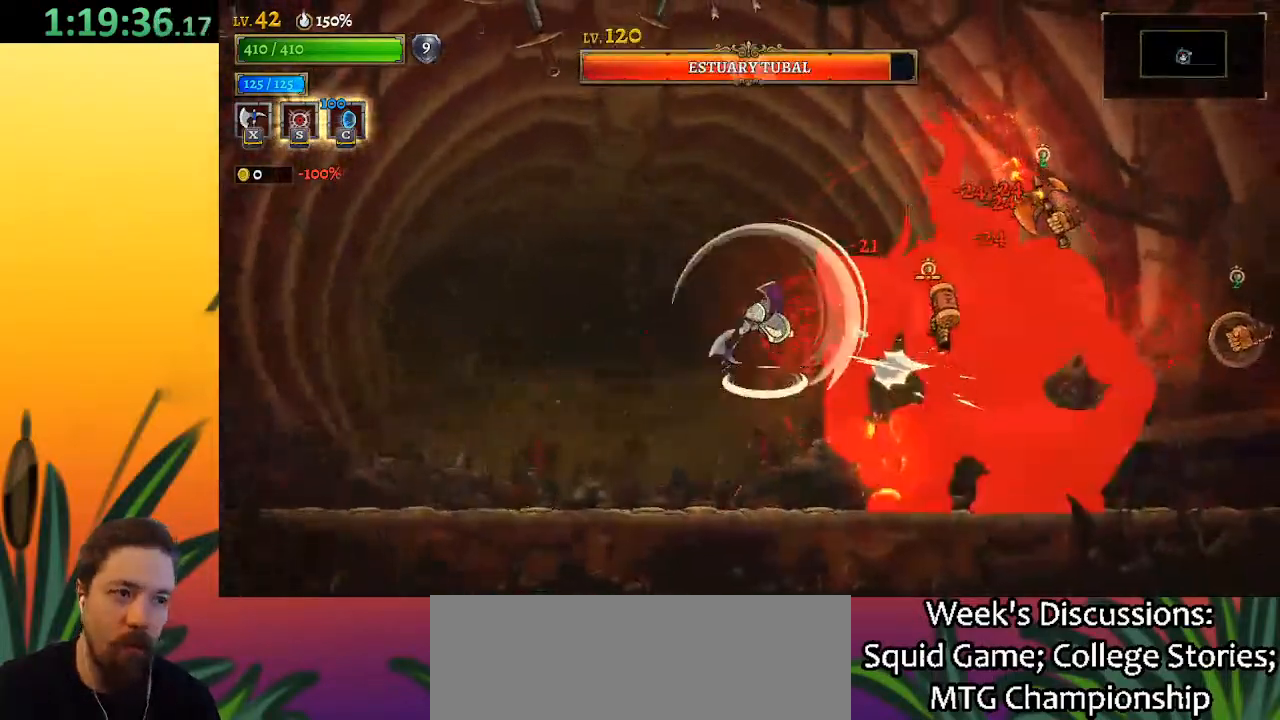
{"keys": ["left"], "events": [[150, "z", "up"], [483, "left", "down"]]}
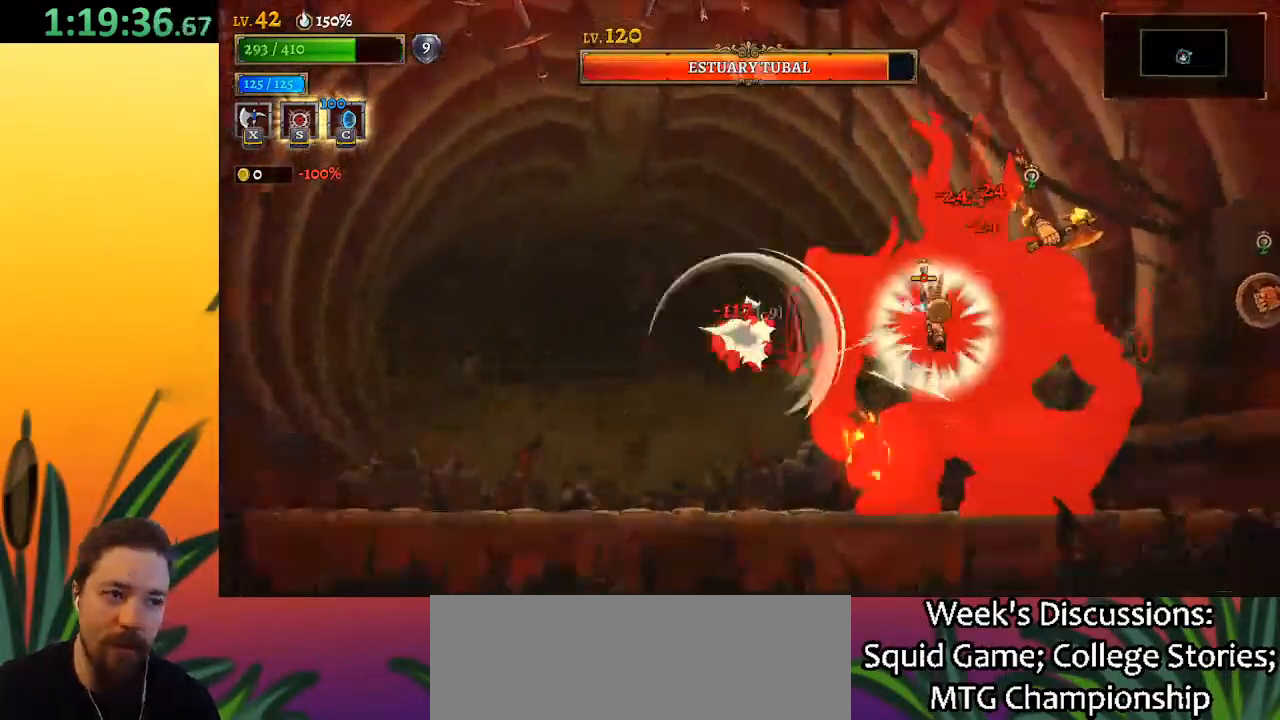
{"keys": [], "events": [[117, "left", "up"]]}
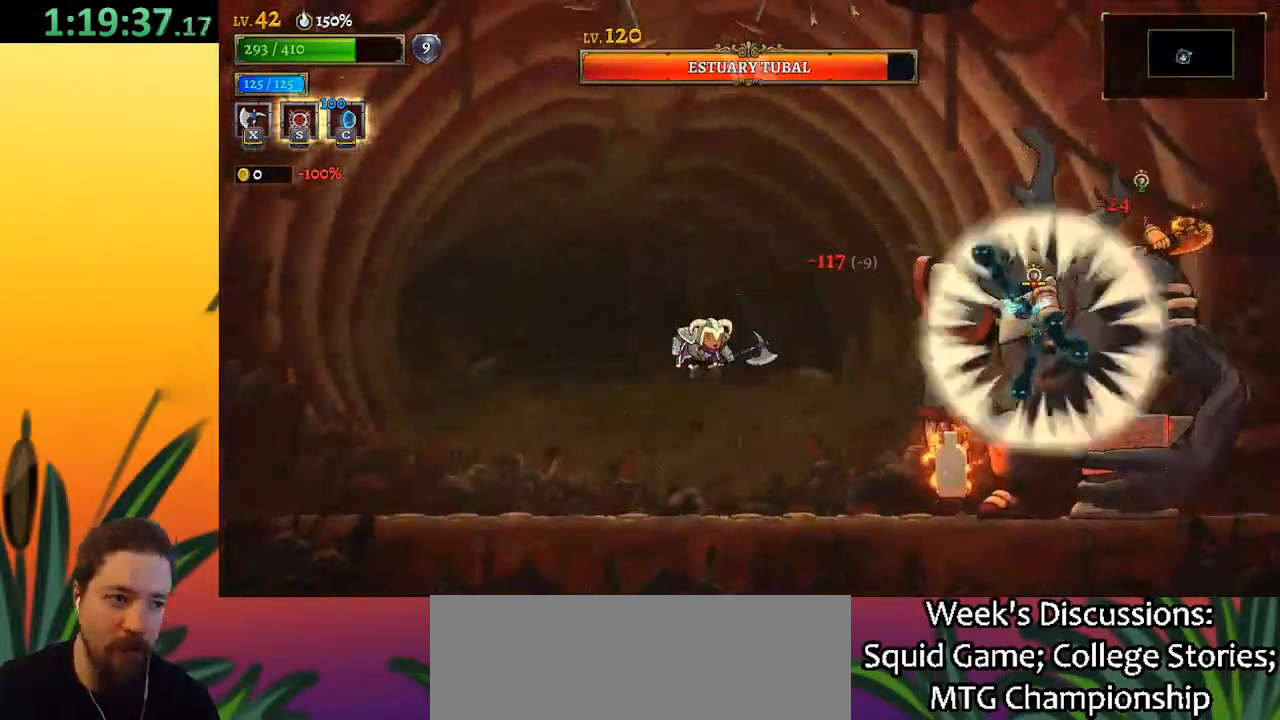
{"keys": [], "events": [[83, "right", "down"], [133, "z", "down"], [233, "z", "up"], [467, "right", "up"]]}
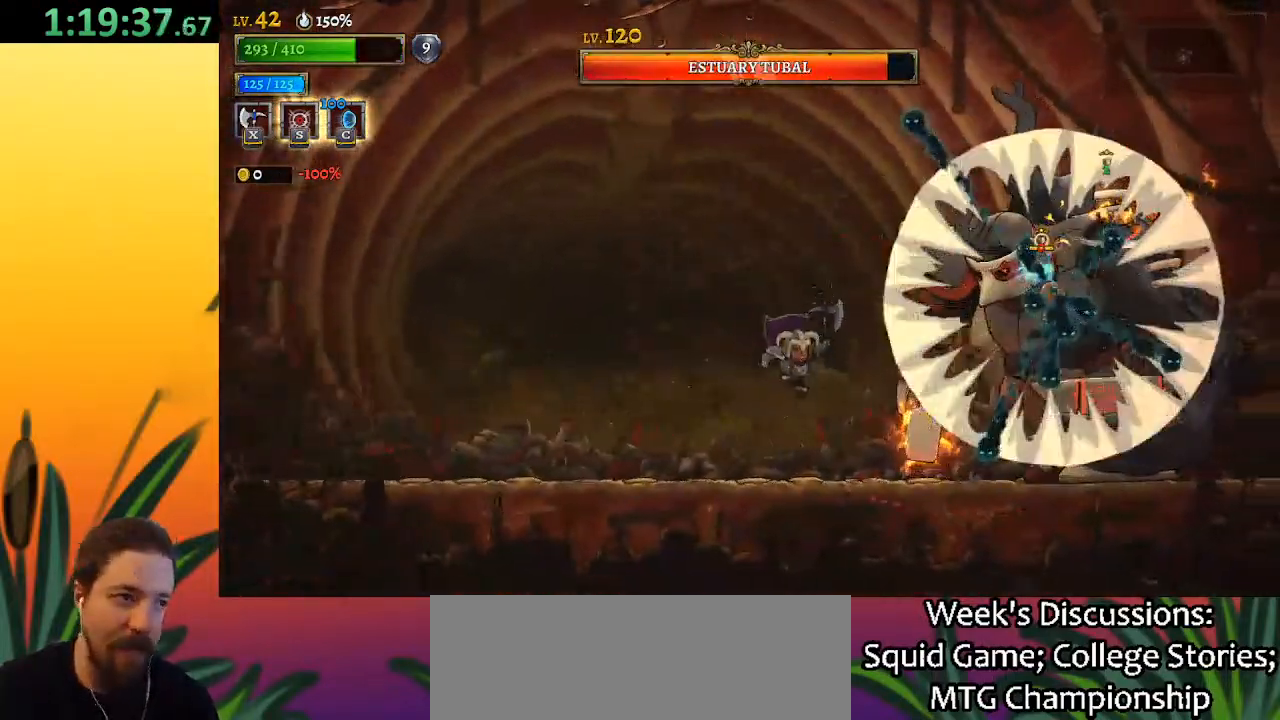
{"keys": [], "events": [[100, "right", "down"], [200, "right", "up"], [333, "x", "down"], [467, "x", "up"]]}
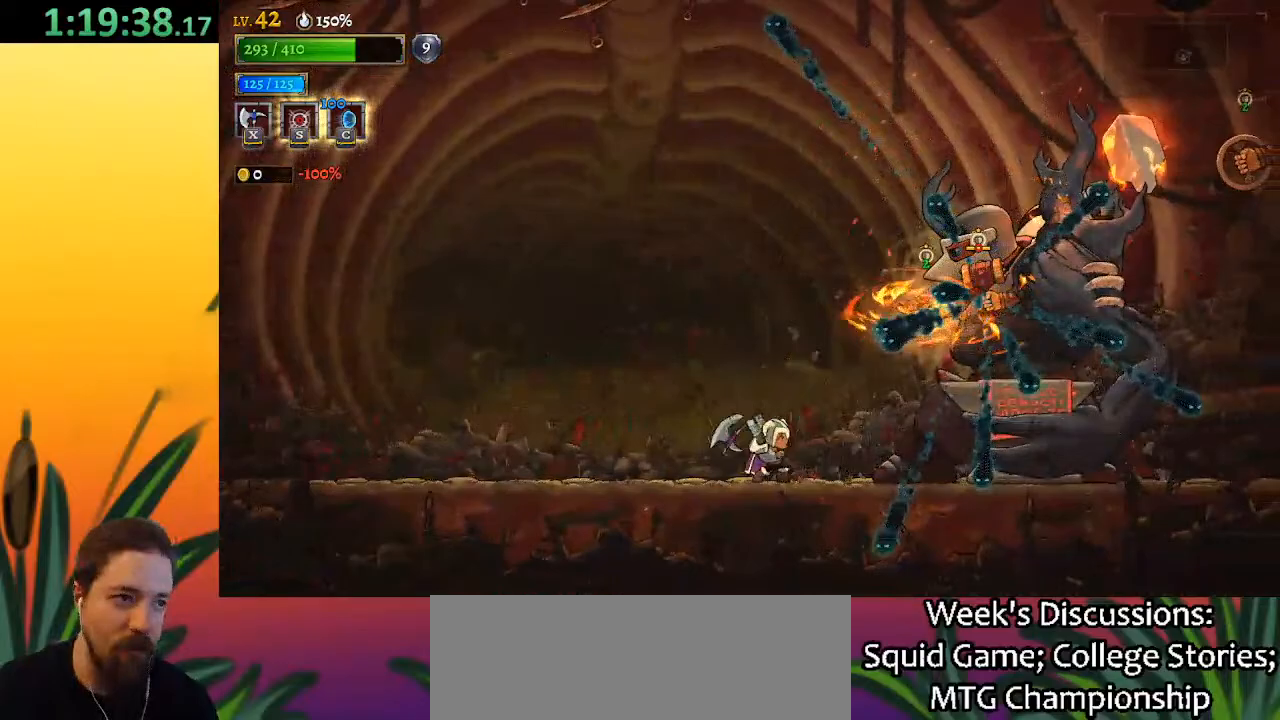
{"keys": ["a", "left"], "events": [[350, "left", "down"], [400, "a", "down"]]}
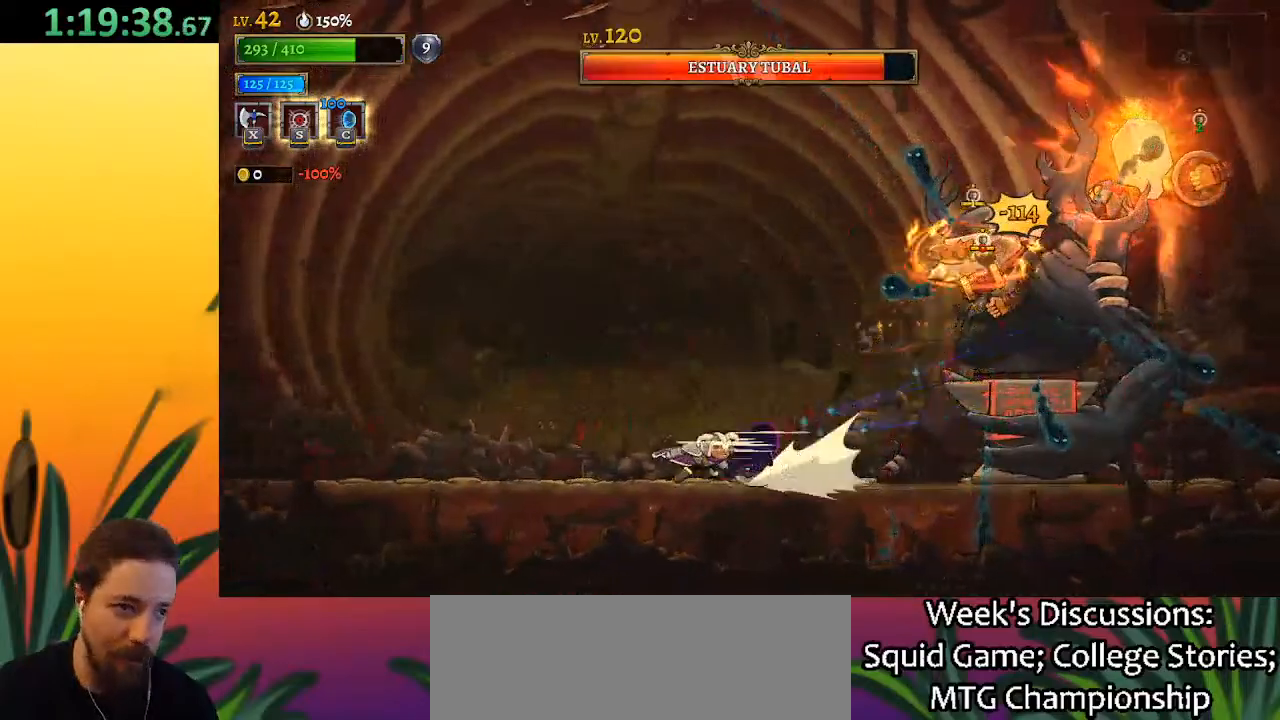
{"keys": ["left"], "events": [[467, "a", "up"]]}
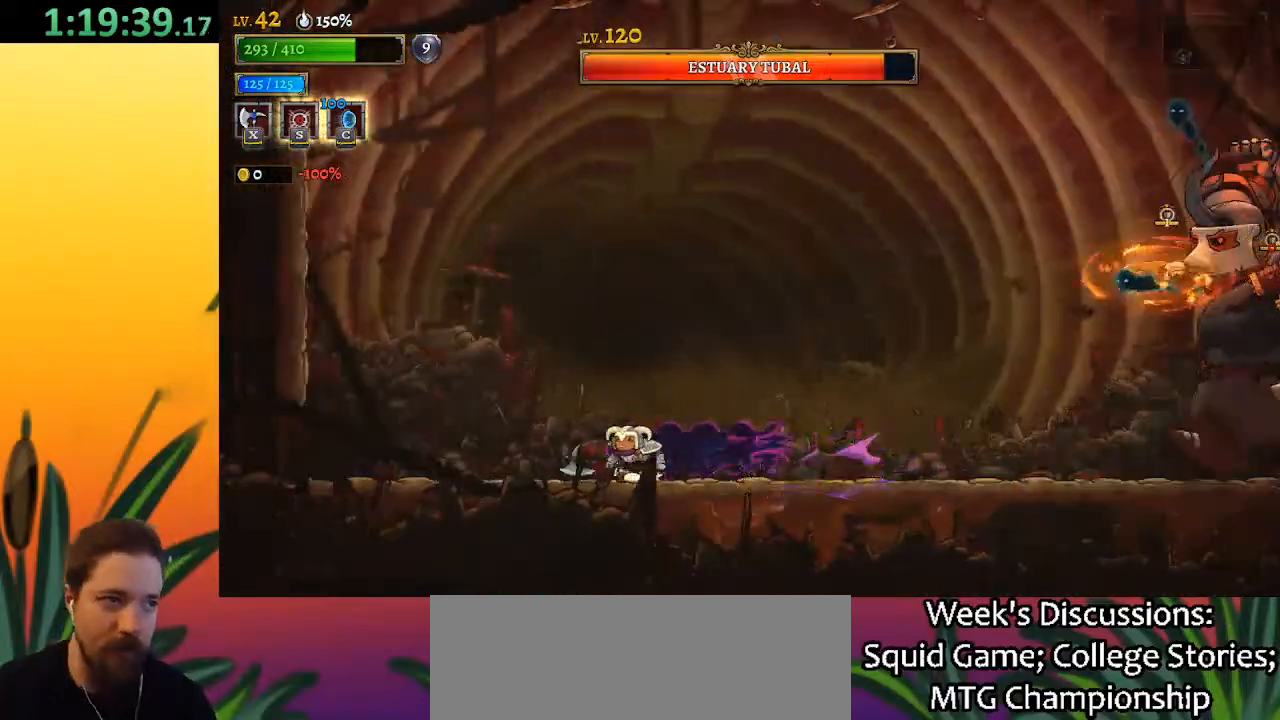
{"keys": ["right", "x", "z"], "events": [[100, "z", "down"], [200, "left", "up"], [283, "right", "down"], [333, "x", "down"]]}
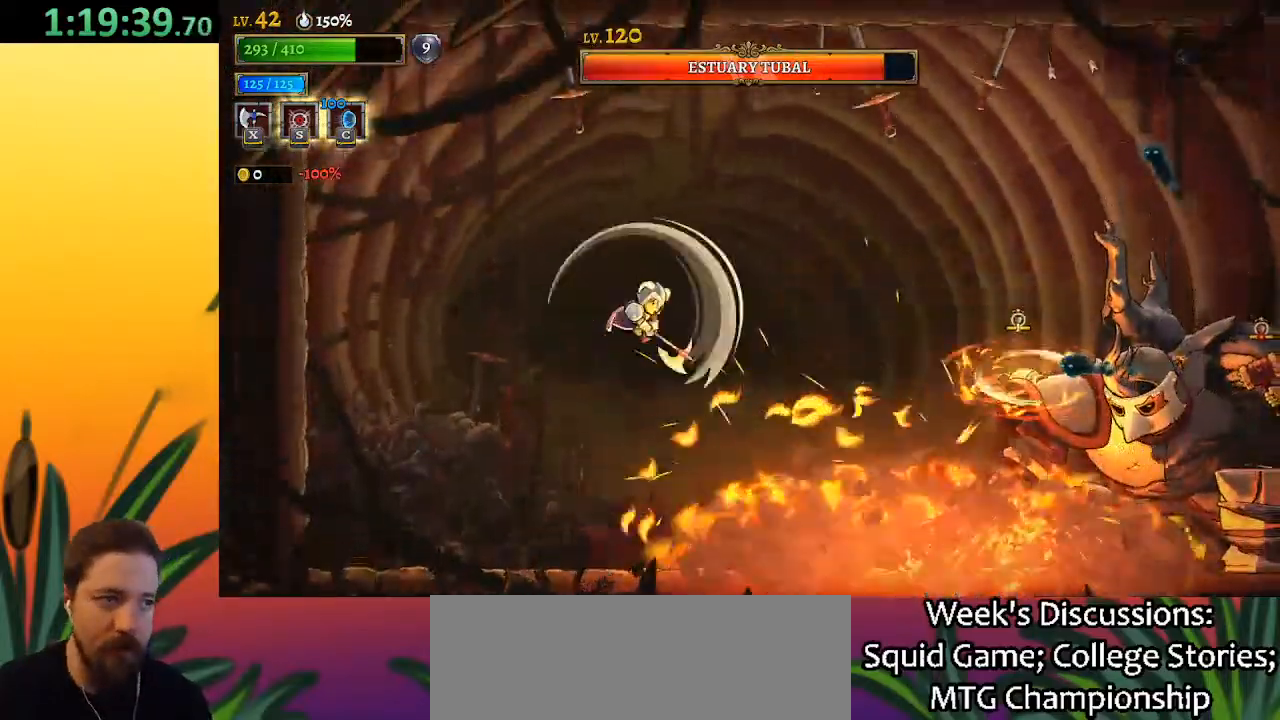
{"keys": ["z"], "events": [[267, "z", "up"], [300, "x", "up"], [400, "z", "down"], [450, "right", "up"]]}
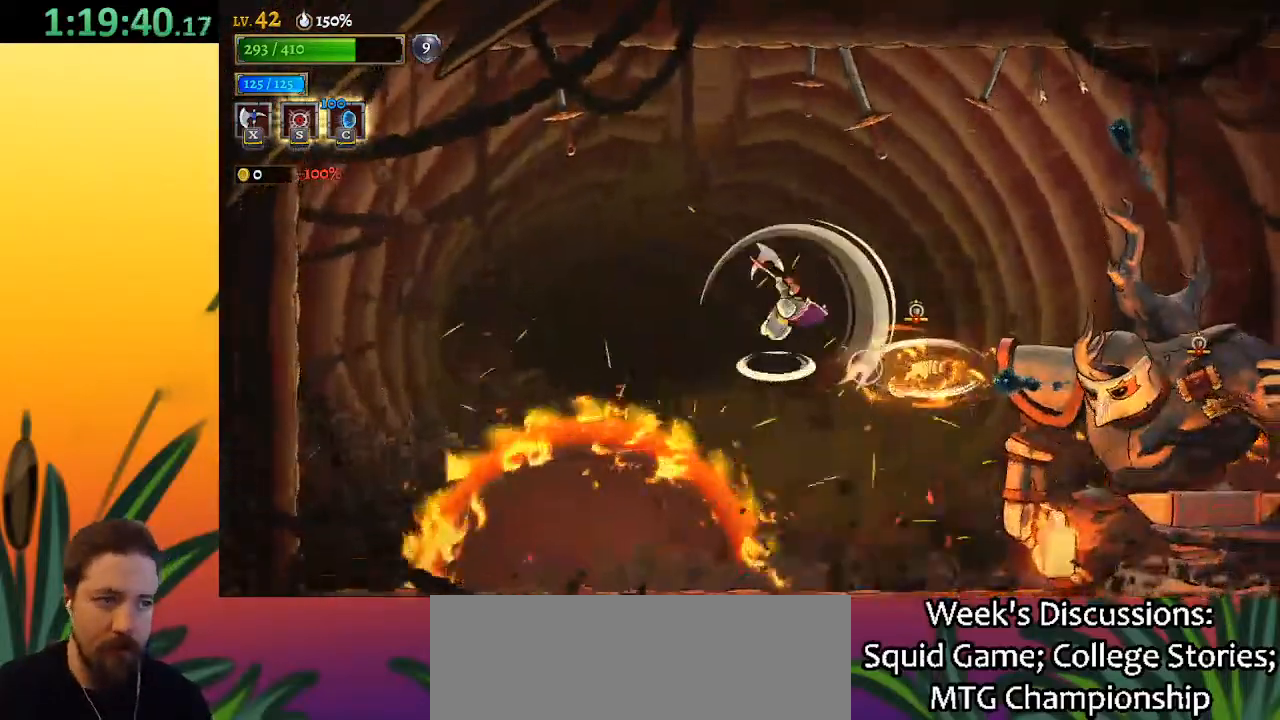
{"keys": [], "events": [[267, "right", "down"], [367, "z", "up"], [417, "right", "up"]]}
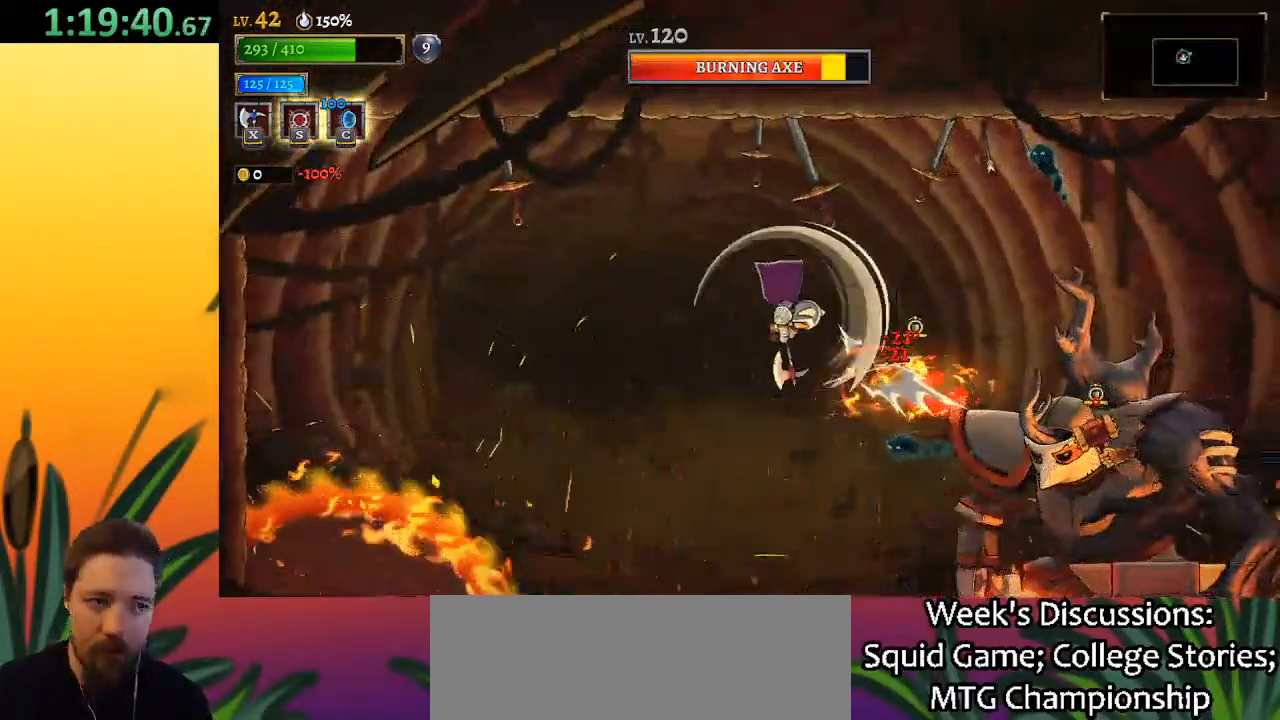
{"keys": ["right"], "events": [[17, "right", "down"], [150, "right", "up"], [467, "right", "down"]]}
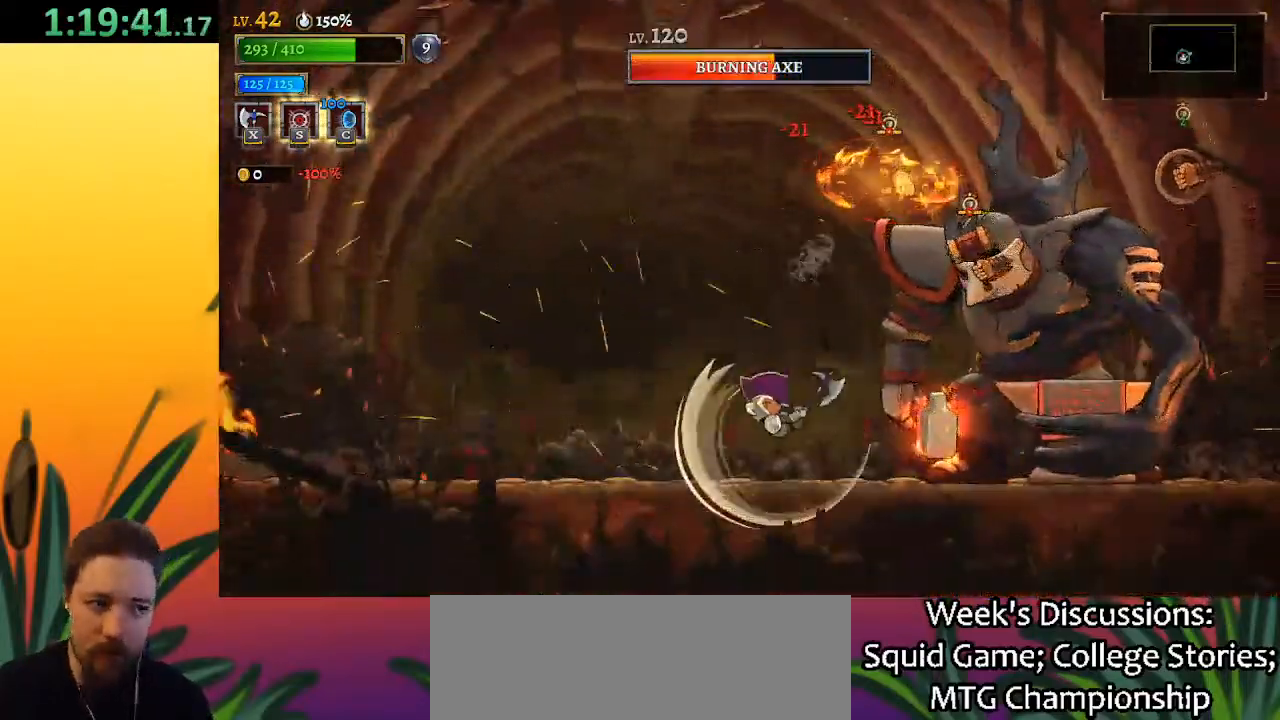
{"keys": ["left"], "events": [[50, "right", "up"], [467, "left", "down"]]}